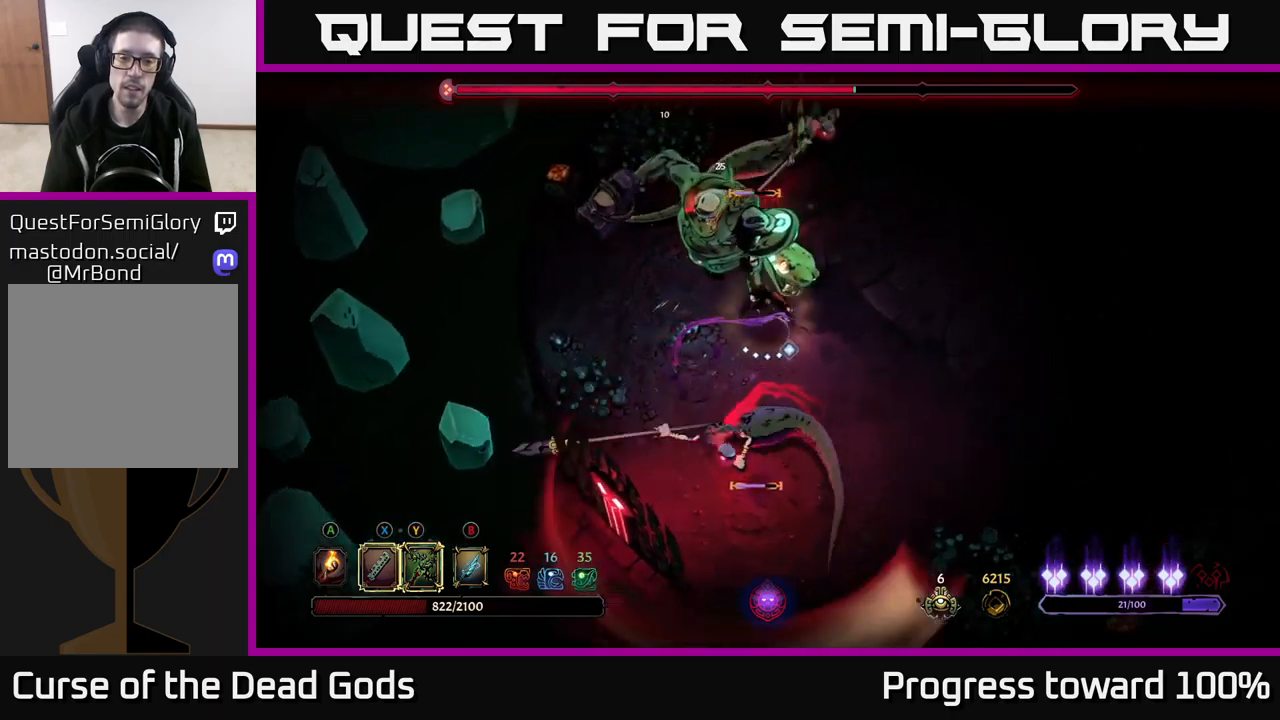
Gameplay with a controller (Xbox layout); each line is a JSON object with the inputs held at the frame after it. "events" lists button and stick changes between this image and that frame as [ms after this image, input, new state], when the widget could be followed in between.
{"buttons": ["X"], "left_stick": "left", "right_stick": "center", "events": [[217, "left_stick", "left"], [383, "X", "down"]]}
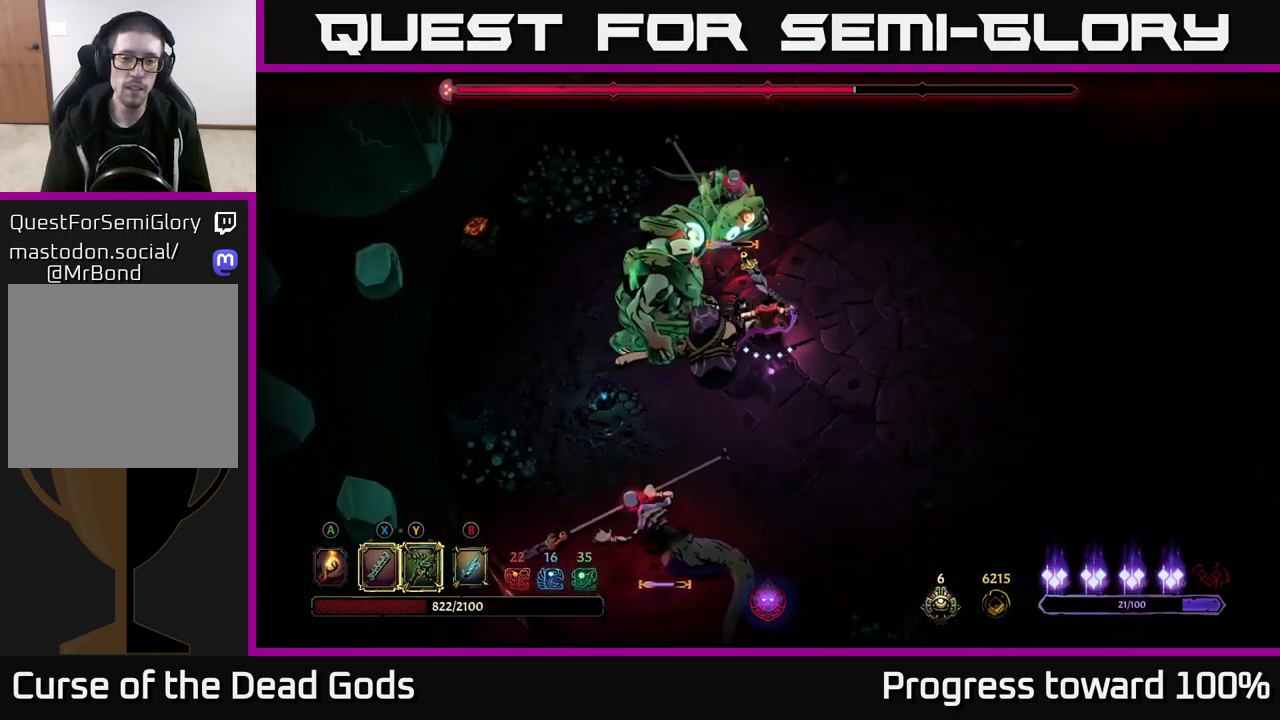
{"buttons": [], "left_stick": "up-left", "right_stick": "center", "events": [[33, "X", "up"], [317, "Y", "down"], [433, "Y", "up"], [467, "left_stick", "up-left"]]}
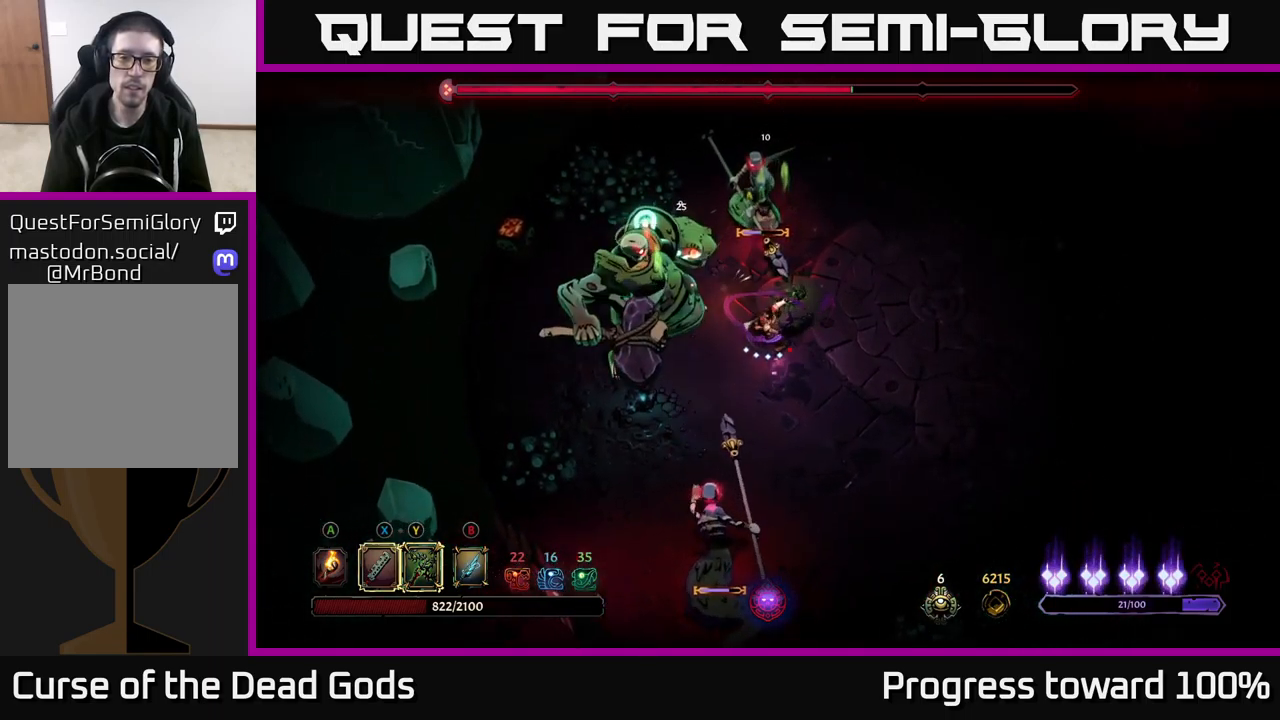
{"buttons": ["X"], "left_stick": "down-left", "right_stick": "center", "events": [[400, "left_stick", "down-left"], [450, "X", "down"]]}
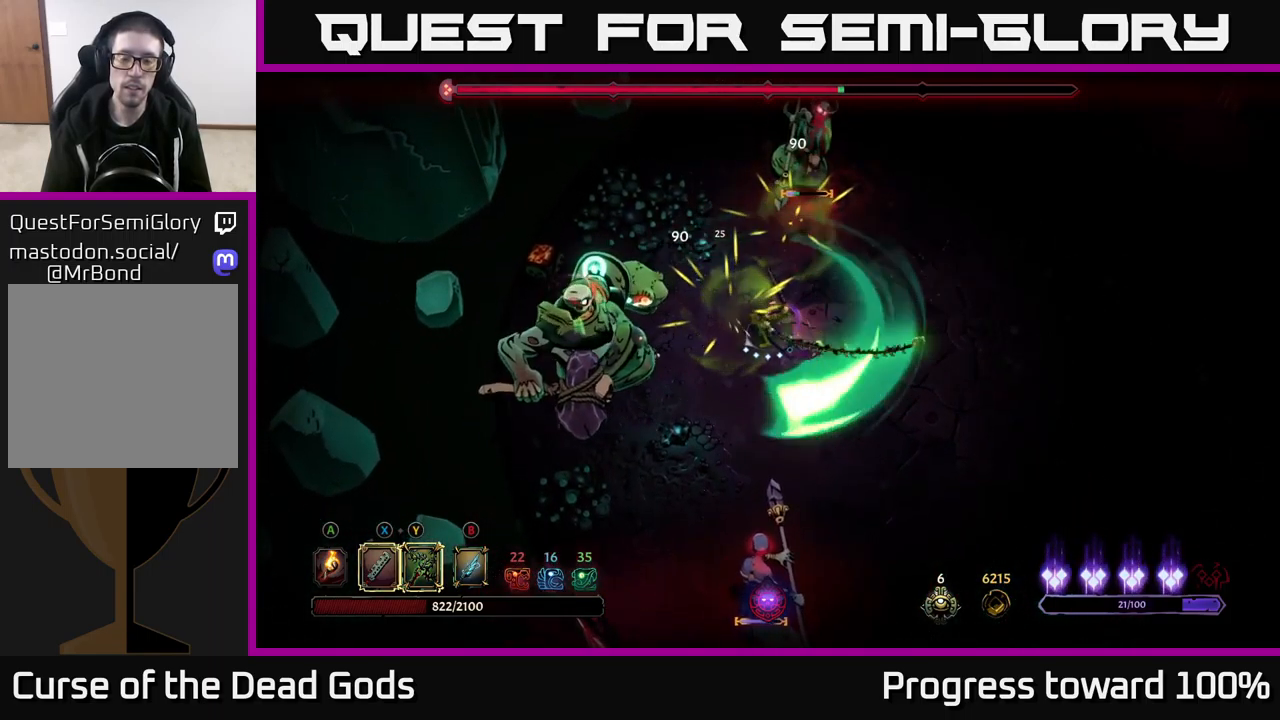
{"buttons": [], "left_stick": "down-left", "right_stick": "center", "events": [[100, "X", "up"]]}
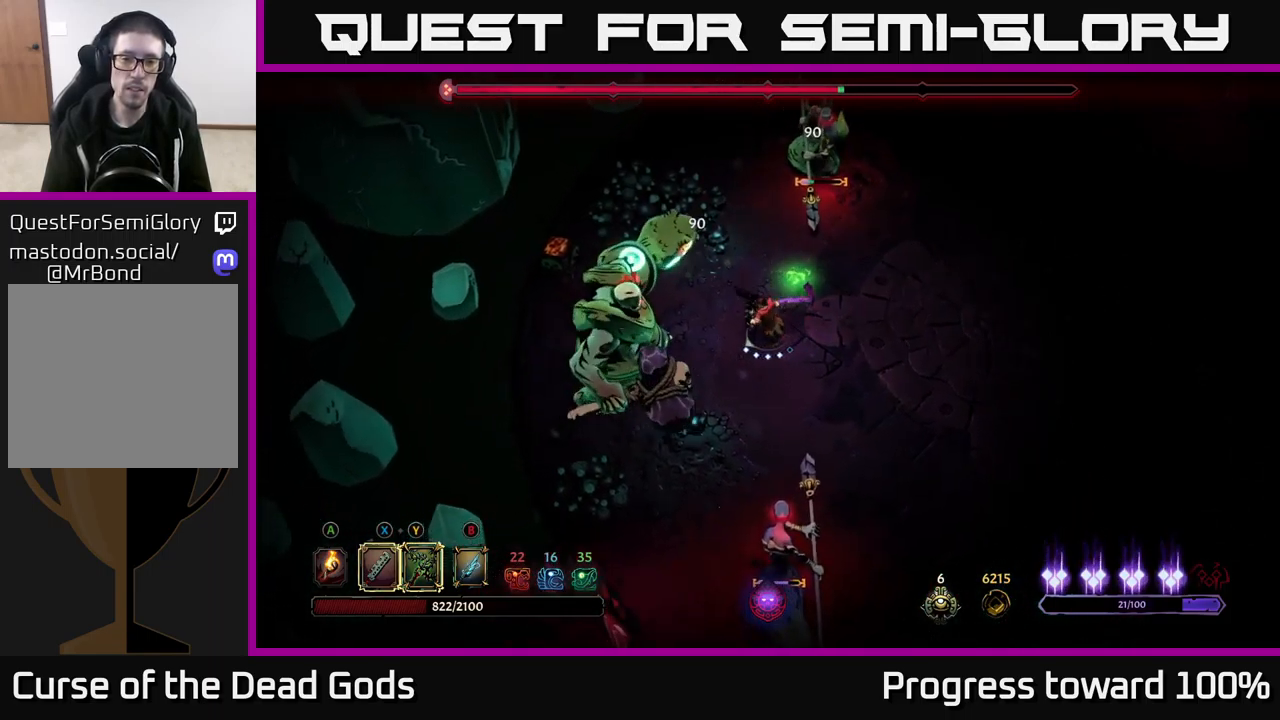
{"buttons": ["X"], "left_stick": "down-left", "right_stick": "center", "events": [[33, "X", "down"], [200, "X", "up"], [467, "X", "down"]]}
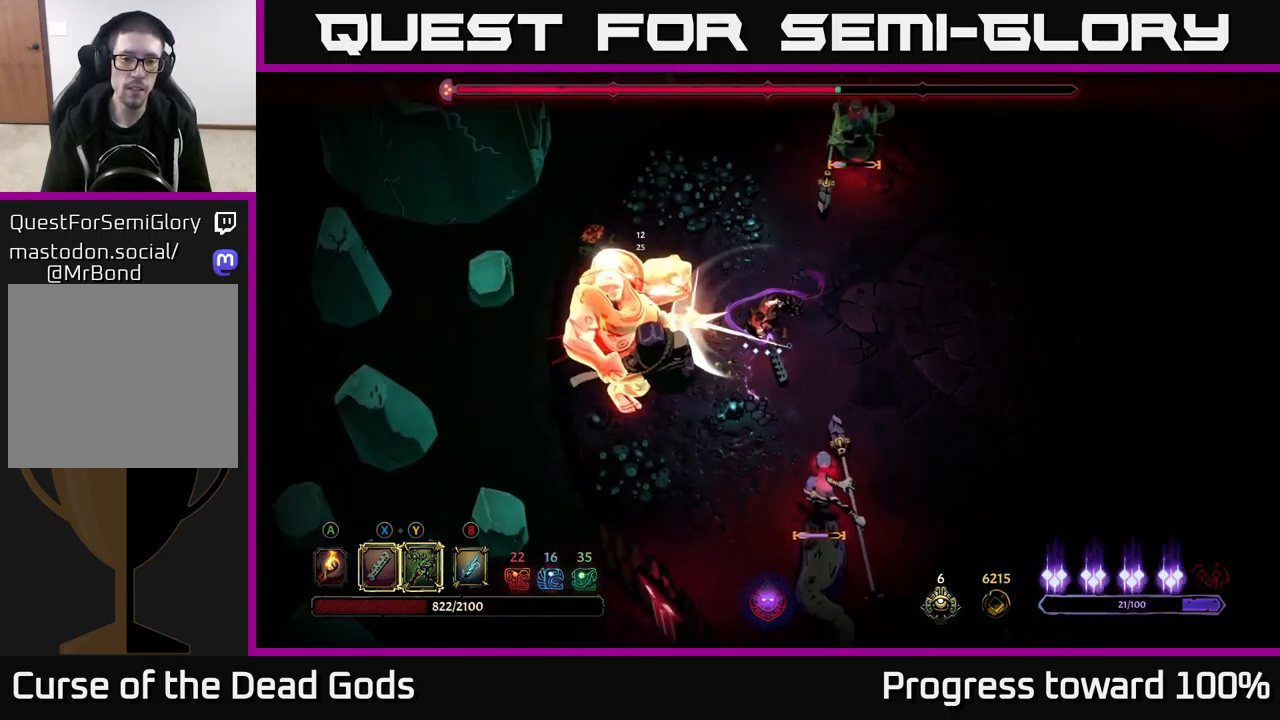
{"buttons": ["X"], "left_stick": "down", "right_stick": "center", "events": [[133, "X", "up"], [383, "X", "down"], [450, "left_stick", "down"]]}
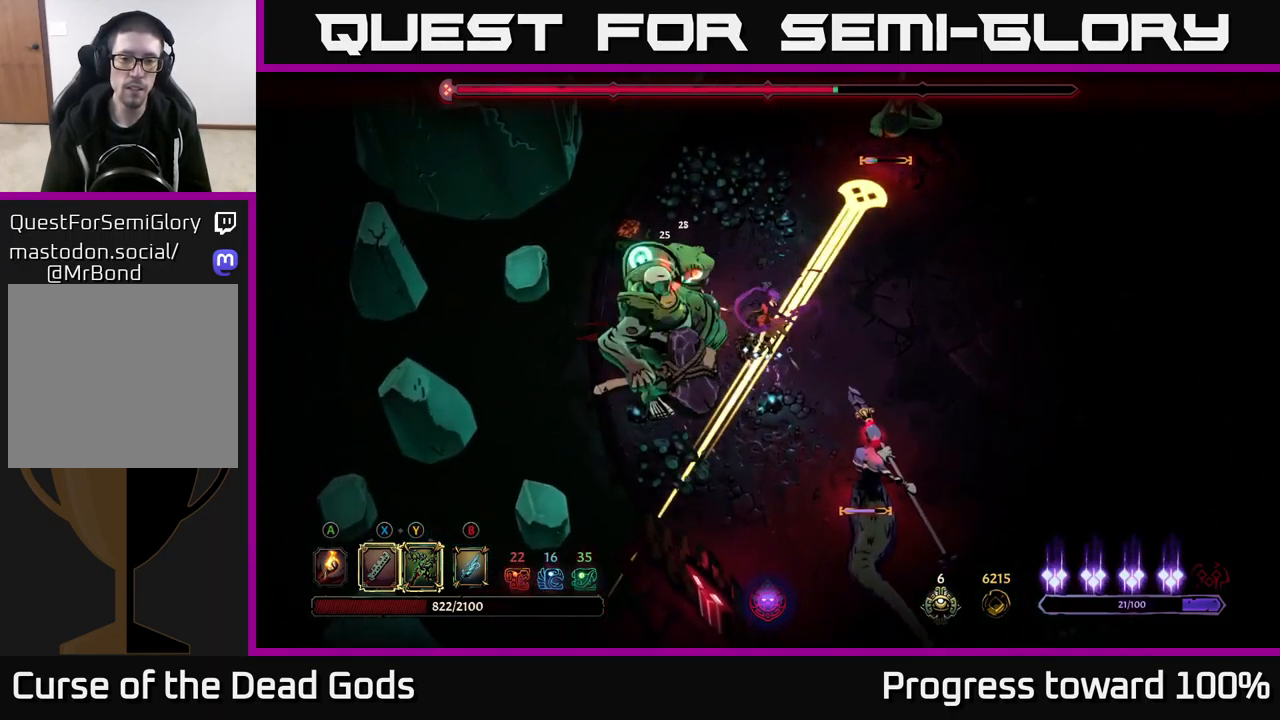
{"buttons": [], "left_stick": "down-right", "right_stick": "center", "events": [[17, "X", "up"], [100, "R2", "down"], [217, "R2", "up"], [217, "left_stick", "down-right"]]}
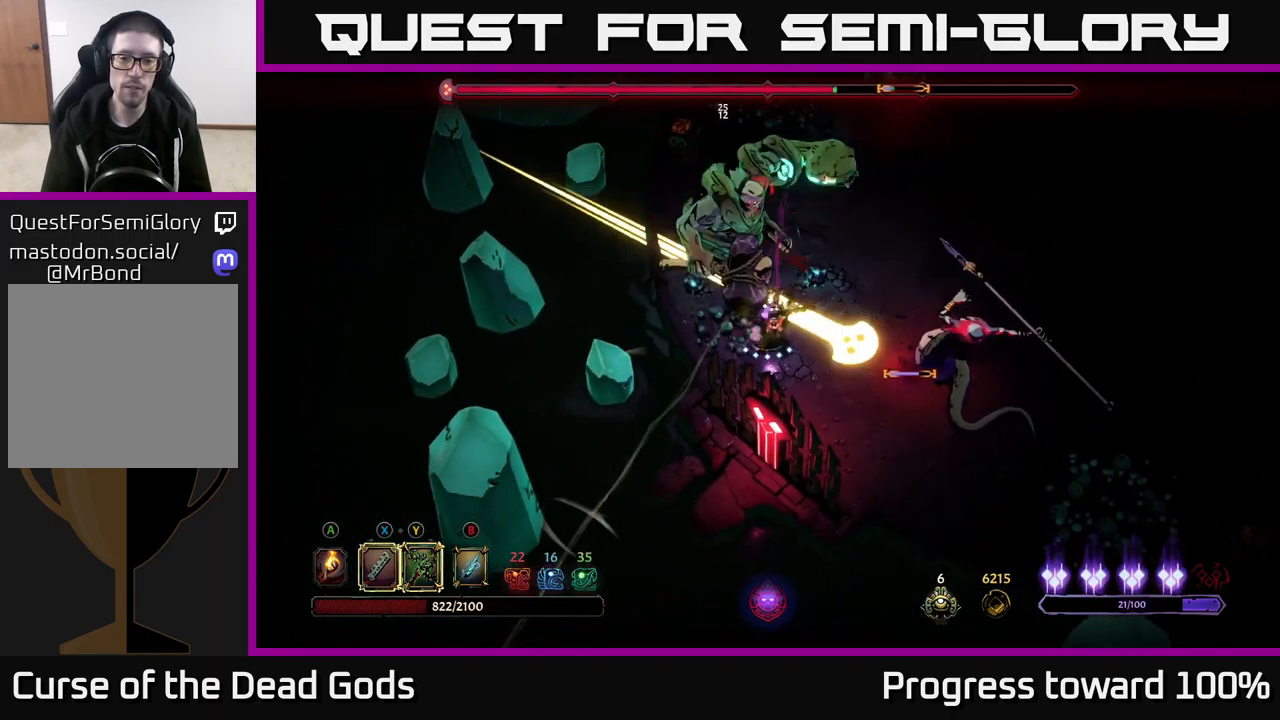
{"buttons": ["R2"], "left_stick": "right", "right_stick": "center", "events": [[117, "left_stick", "right"], [150, "X", "down"], [317, "X", "up"], [417, "R2", "down"]]}
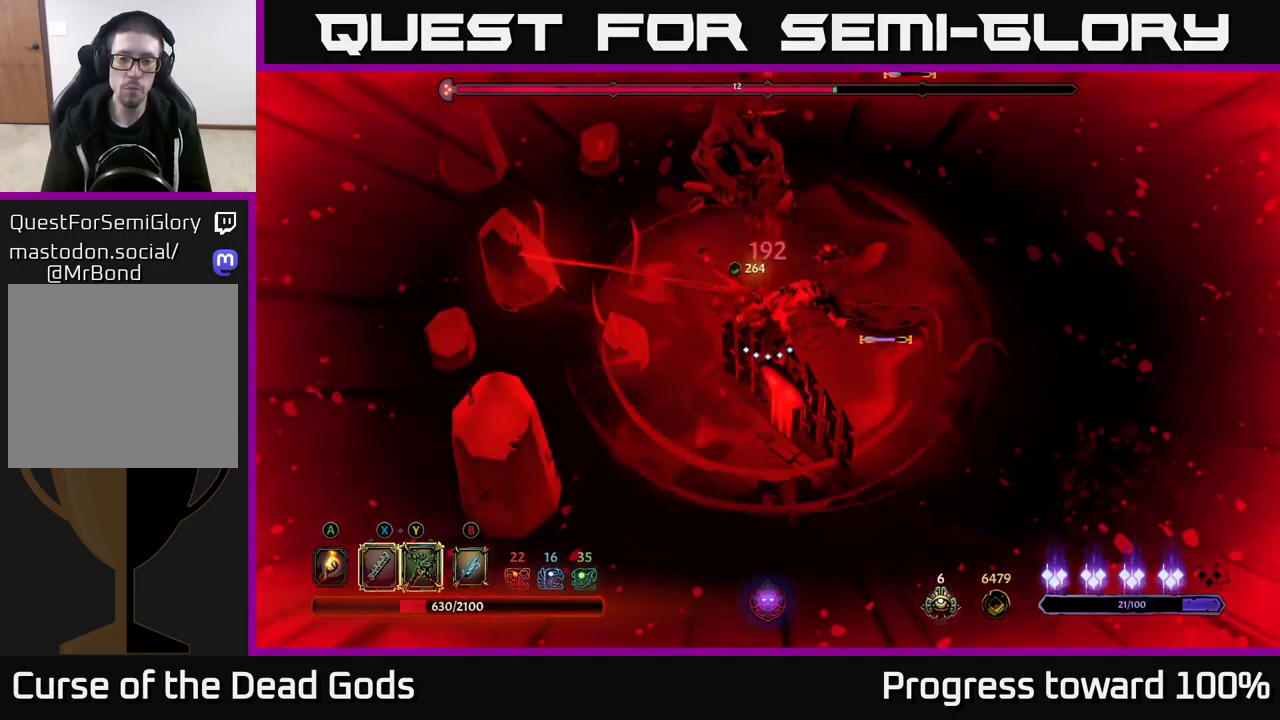
{"buttons": [], "left_stick": "right", "right_stick": "center", "events": [[67, "R2", "up"], [133, "R2", "down"], [233, "R2", "up"], [300, "R2", "down"], [400, "R2", "up"]]}
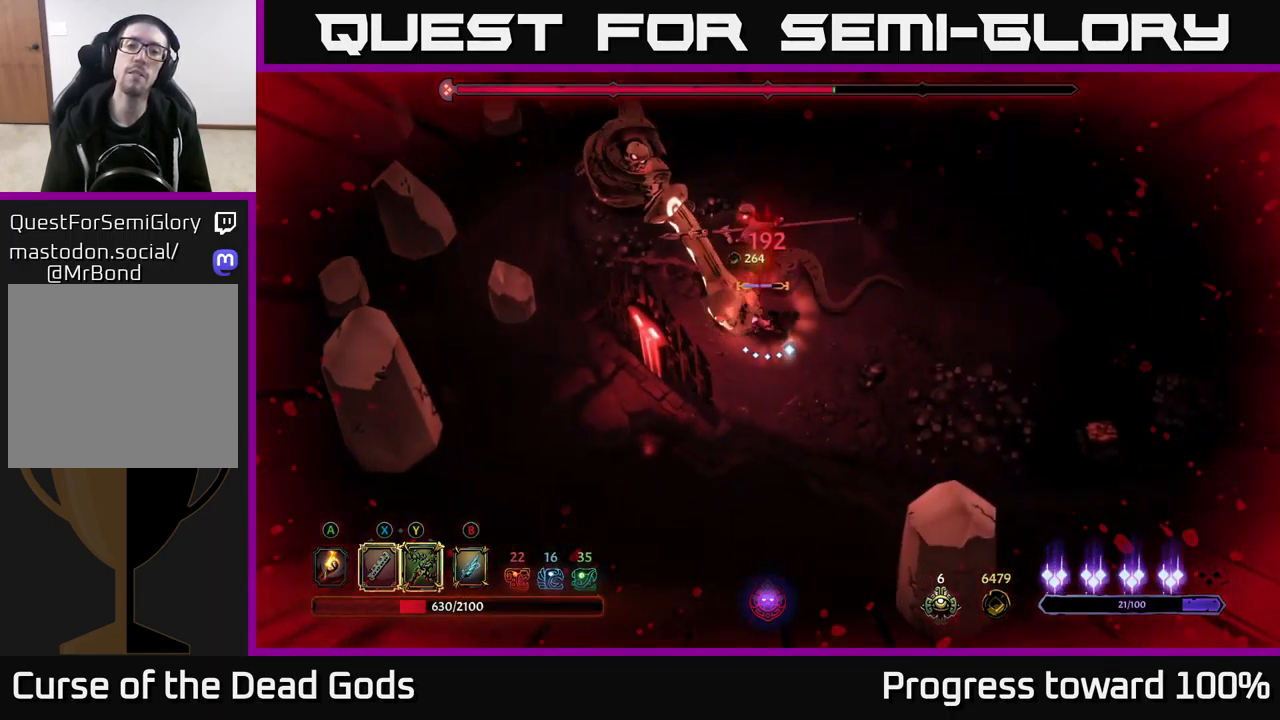
{"buttons": [], "left_stick": "up-right", "right_stick": "center", "events": [[349, "X", "down"], [399, "left_stick", "up-right"], [466, "X", "up"]]}
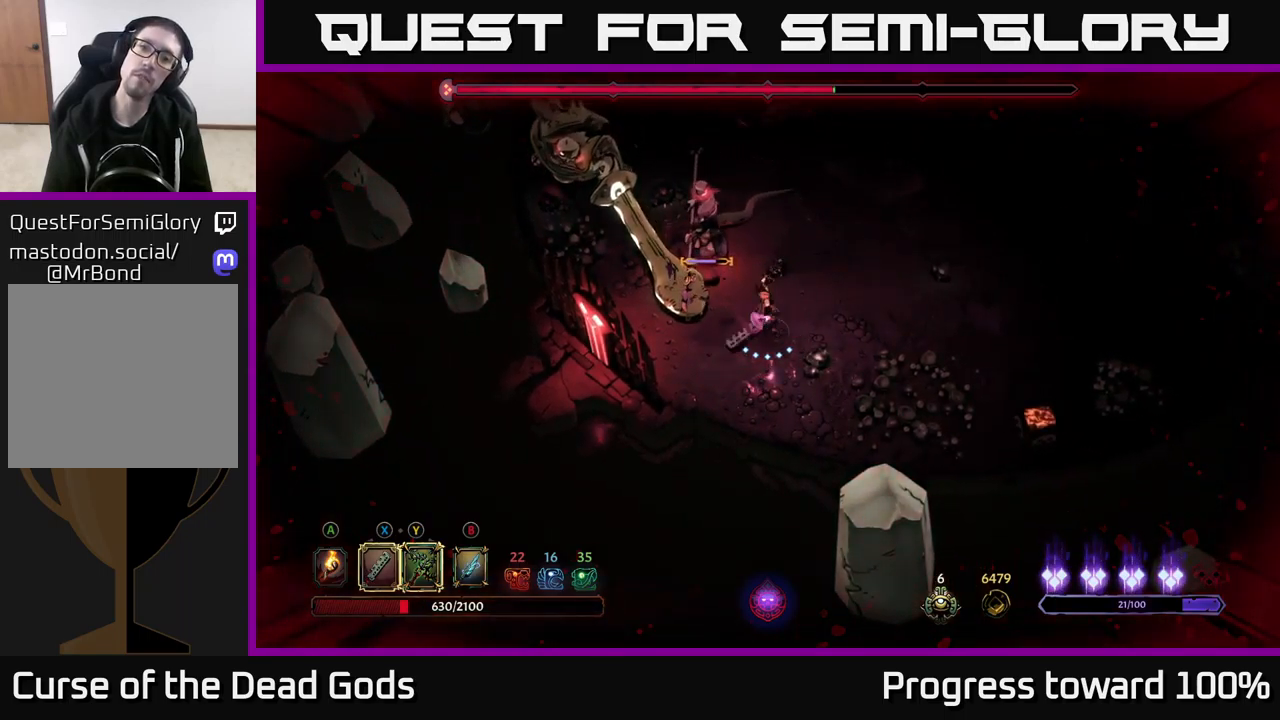
{"buttons": [], "left_stick": "up", "right_stick": "center", "events": [[184, "left_stick", "up"], [217, "R2", "down"], [417, "R2", "up"]]}
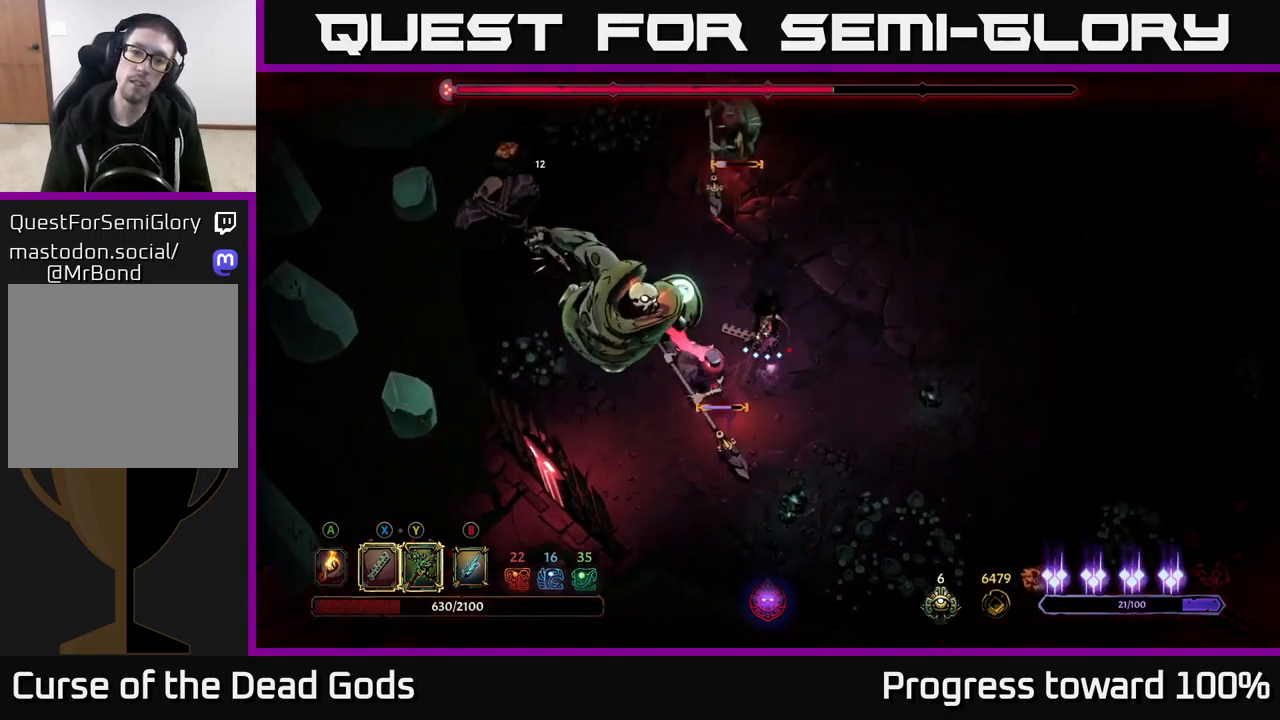
{"buttons": [], "left_stick": "left", "right_stick": "center", "events": [[134, "left_stick", "up-left"], [267, "left_stick", "left"], [384, "Y", "down"], [500, "Y", "up"]]}
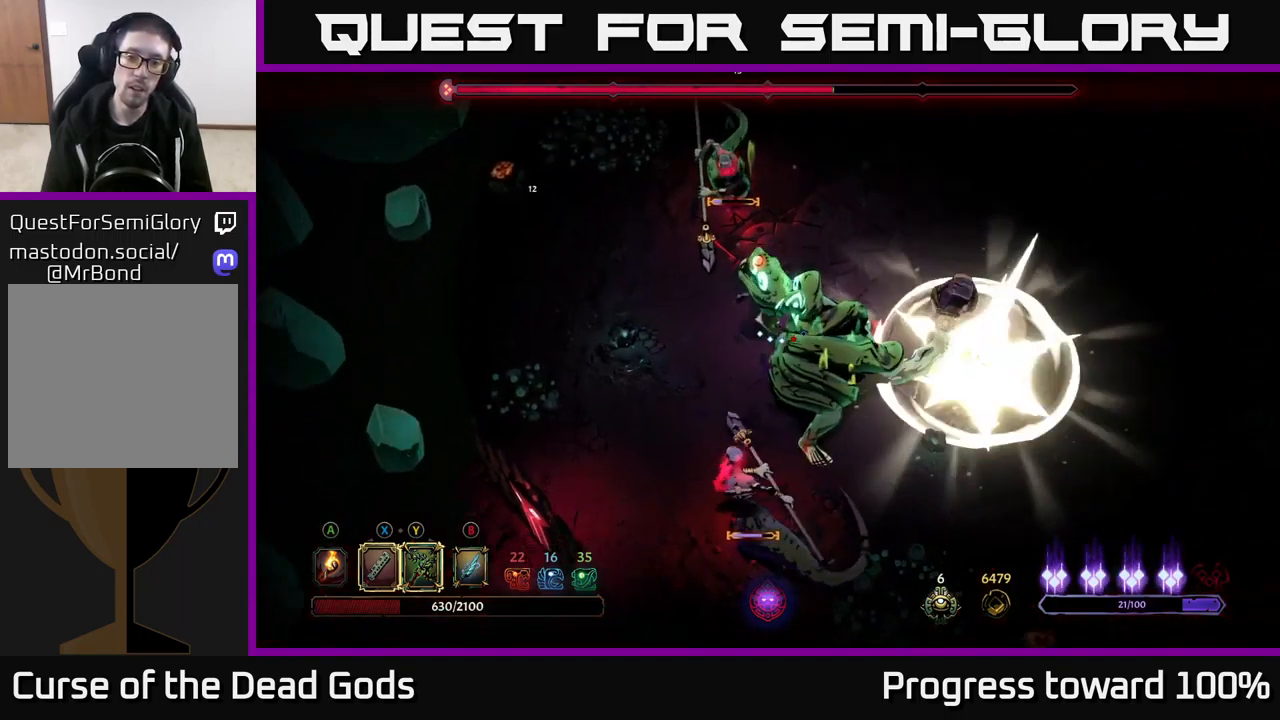
{"buttons": [], "left_stick": "down", "right_stick": "center", "events": [[84, "left_stick", "down-left"], [417, "left_stick", "down"]]}
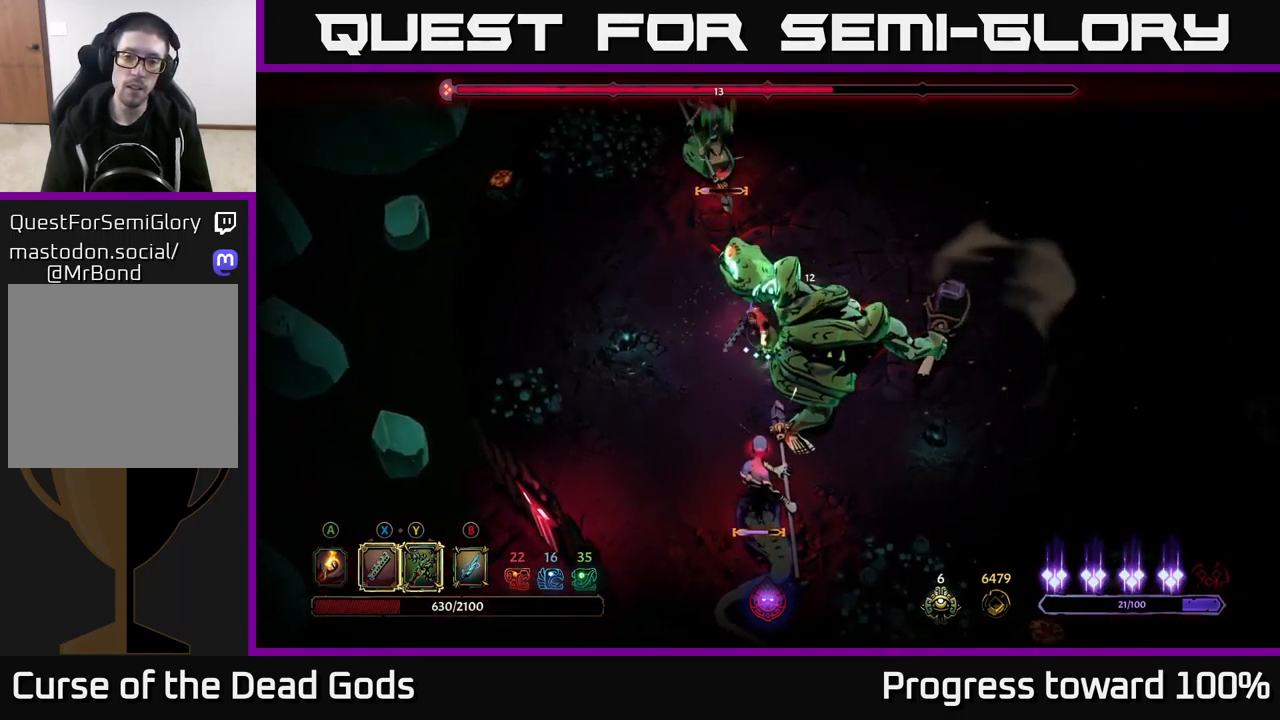
{"buttons": [], "left_stick": "down", "right_stick": "center", "events": [[184, "X", "down"], [334, "X", "up"]]}
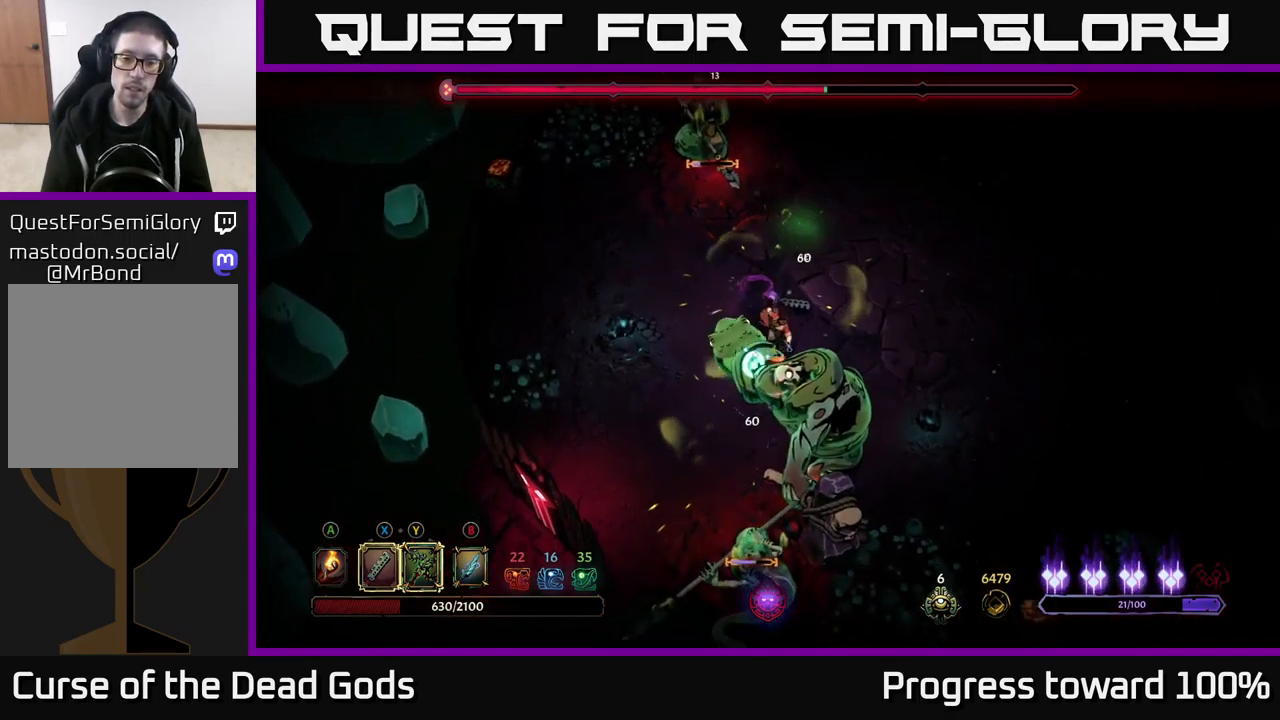
{"buttons": ["X"], "left_stick": "down", "right_stick": "center", "events": [[150, "X", "down"], [317, "X", "up"], [500, "X", "down"]]}
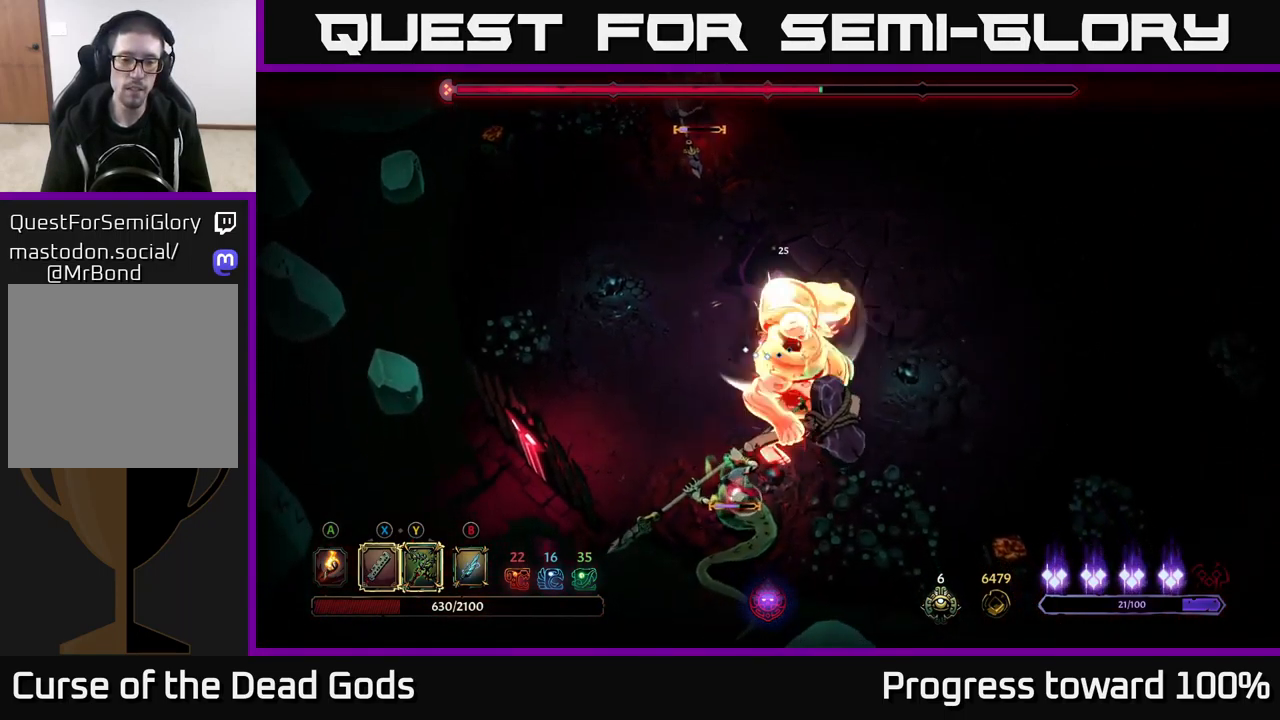
{"buttons": [], "left_stick": "down", "right_stick": "center", "events": [[167, "X", "up"], [400, "Y", "down"], [500, "Y", "up"]]}
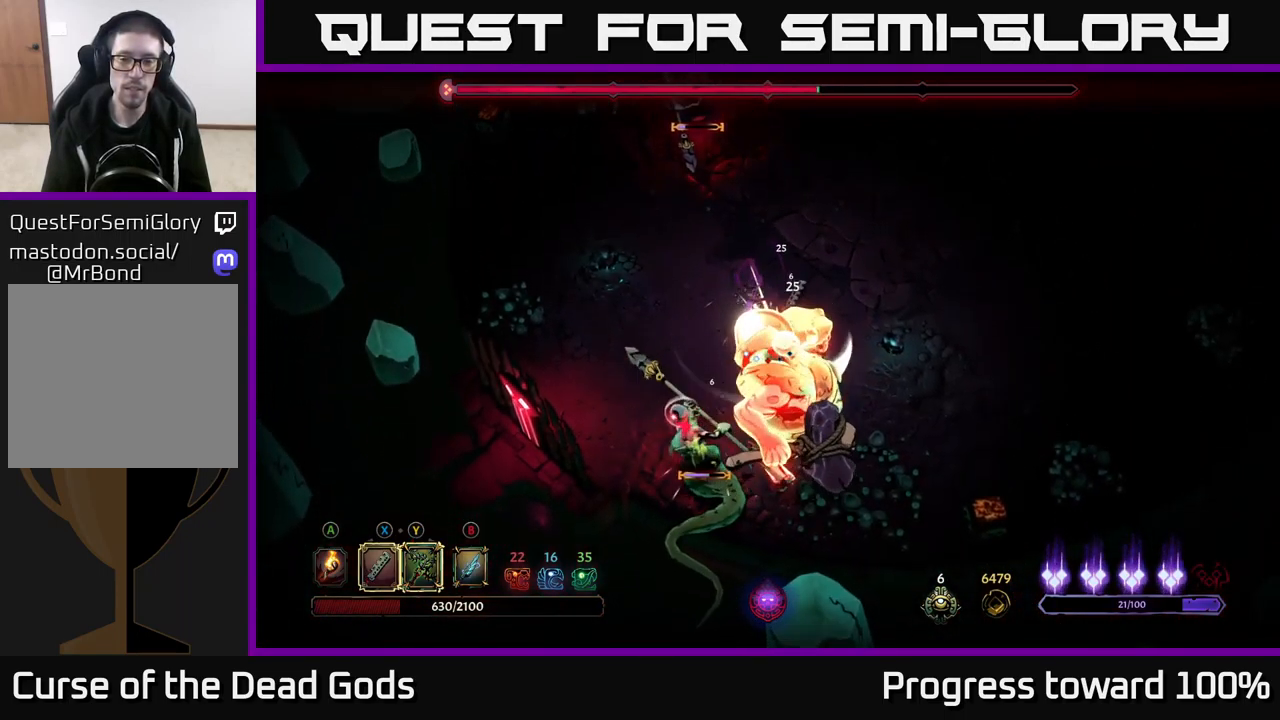
{"buttons": [], "left_stick": "down", "right_stick": "center", "events": []}
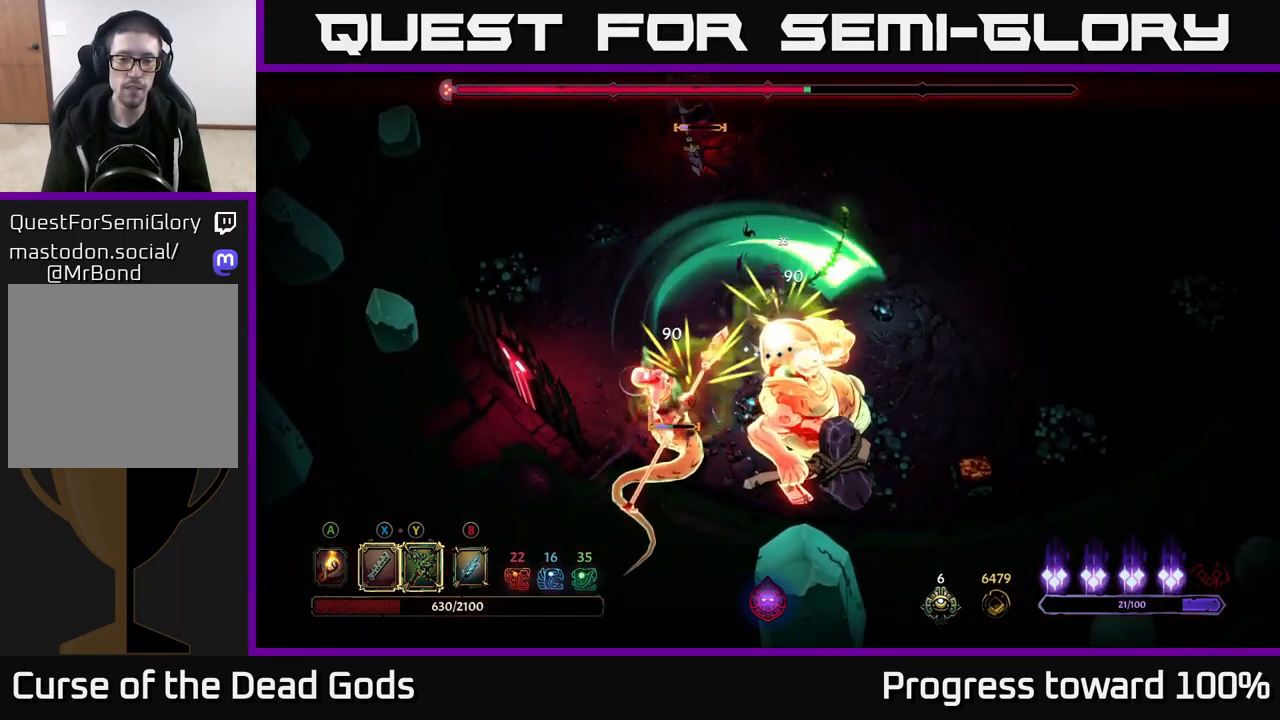
{"buttons": ["X"], "left_stick": "down-left", "right_stick": "center", "events": [[50, "left_stick", "left"], [217, "left_stick", "down-left"], [384, "X", "down"]]}
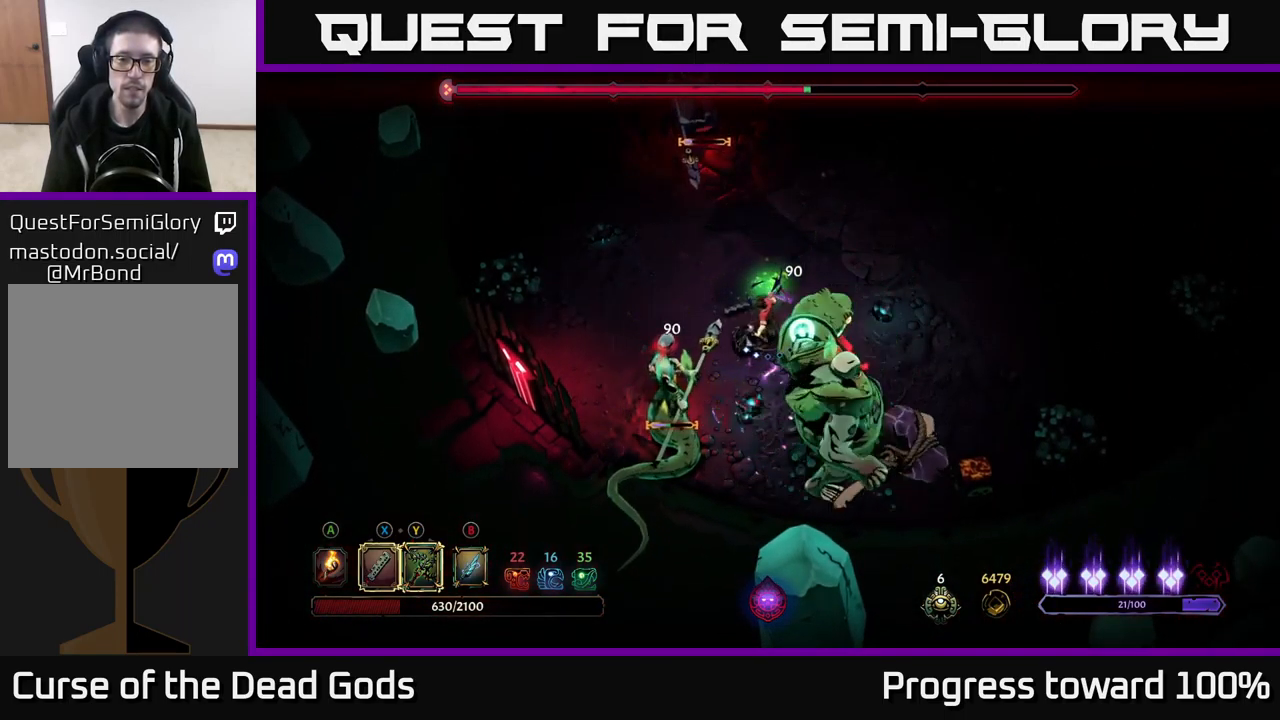
{"buttons": [], "left_stick": "down-left", "right_stick": "center", "events": [[67, "X", "up"], [334, "X", "down"], [484, "X", "up"]]}
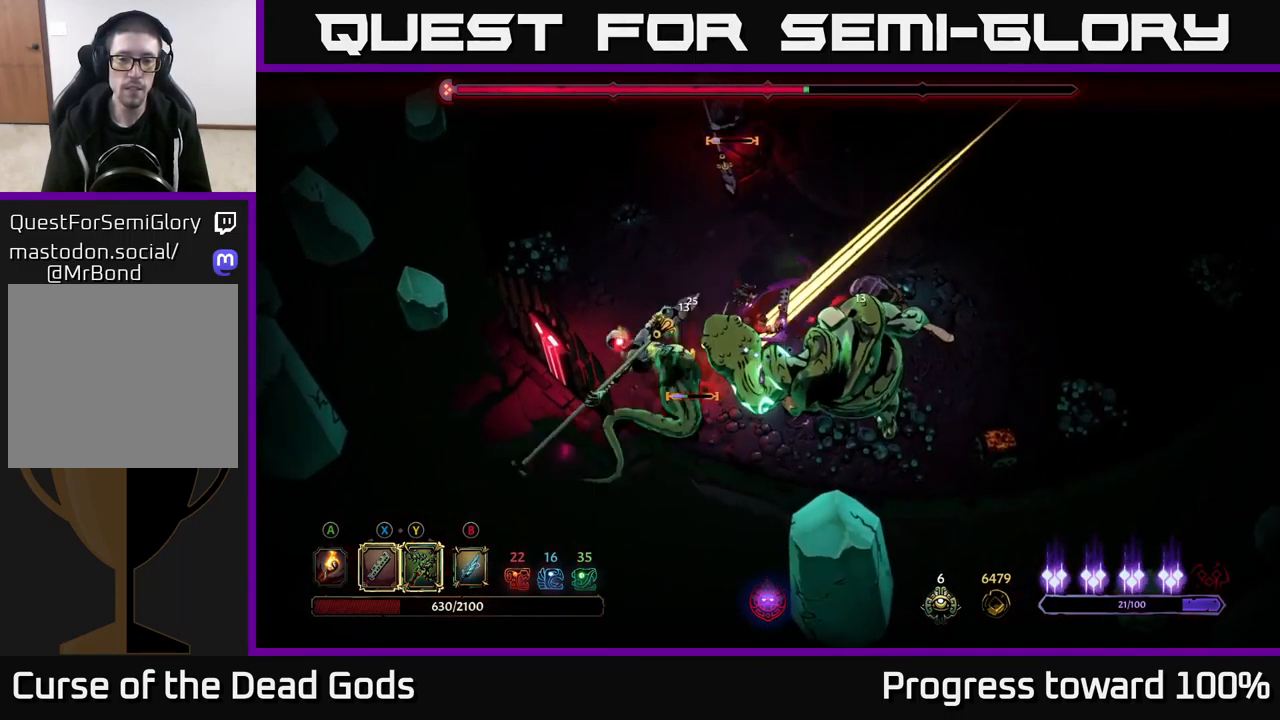
{"buttons": [], "left_stick": "down", "right_stick": "center", "events": [[34, "left_stick", "left"], [67, "R2", "down"], [201, "R2", "up"], [367, "left_stick", "down-left"], [467, "left_stick", "down"]]}
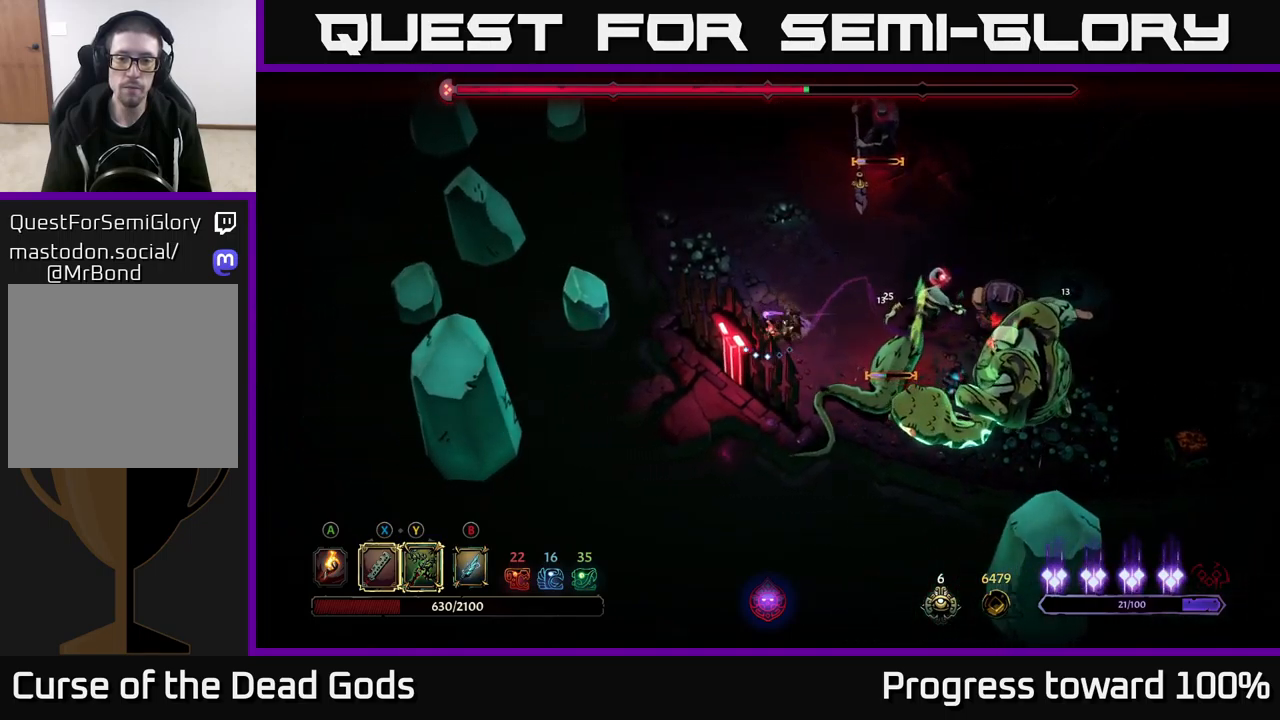
{"buttons": [], "left_stick": "right", "right_stick": "center", "events": [[16, "left_stick", "down-right"], [100, "X", "down"], [266, "X", "up"], [300, "left_stick", "right"]]}
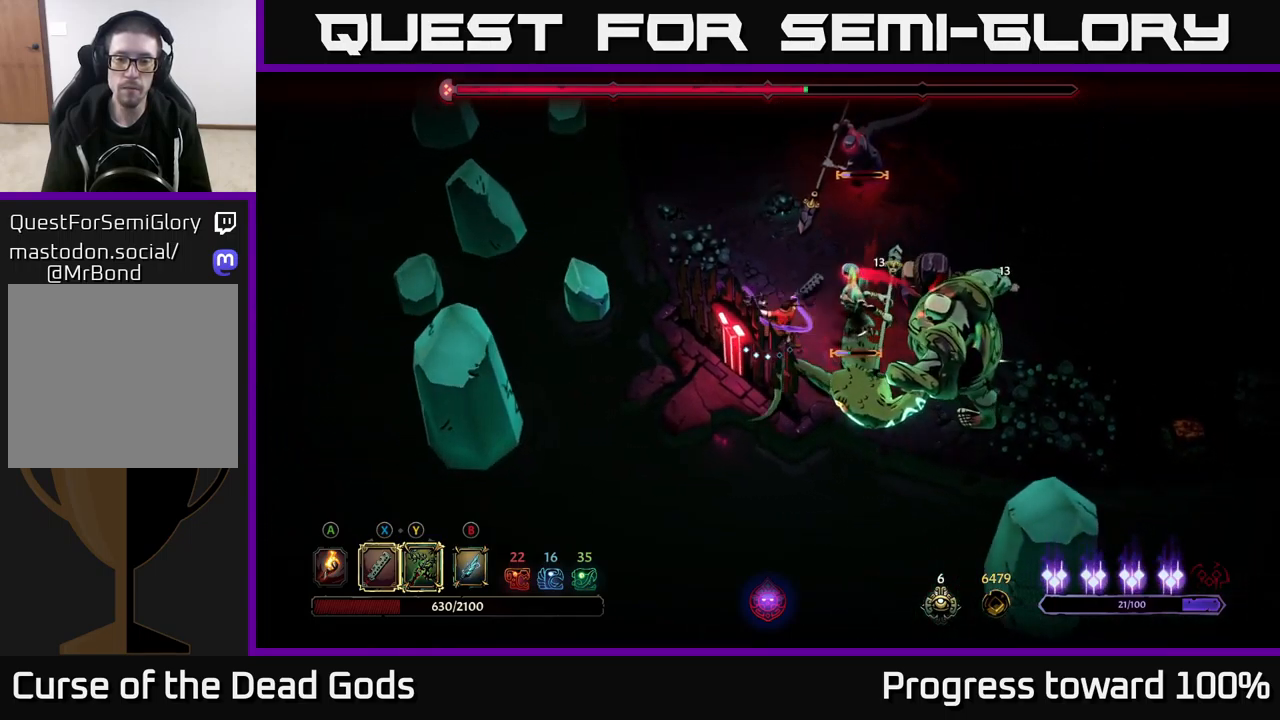
{"buttons": ["X"], "left_stick": "right", "right_stick": "center", "events": [[66, "X", "down"], [233, "X", "up"], [416, "X", "down"]]}
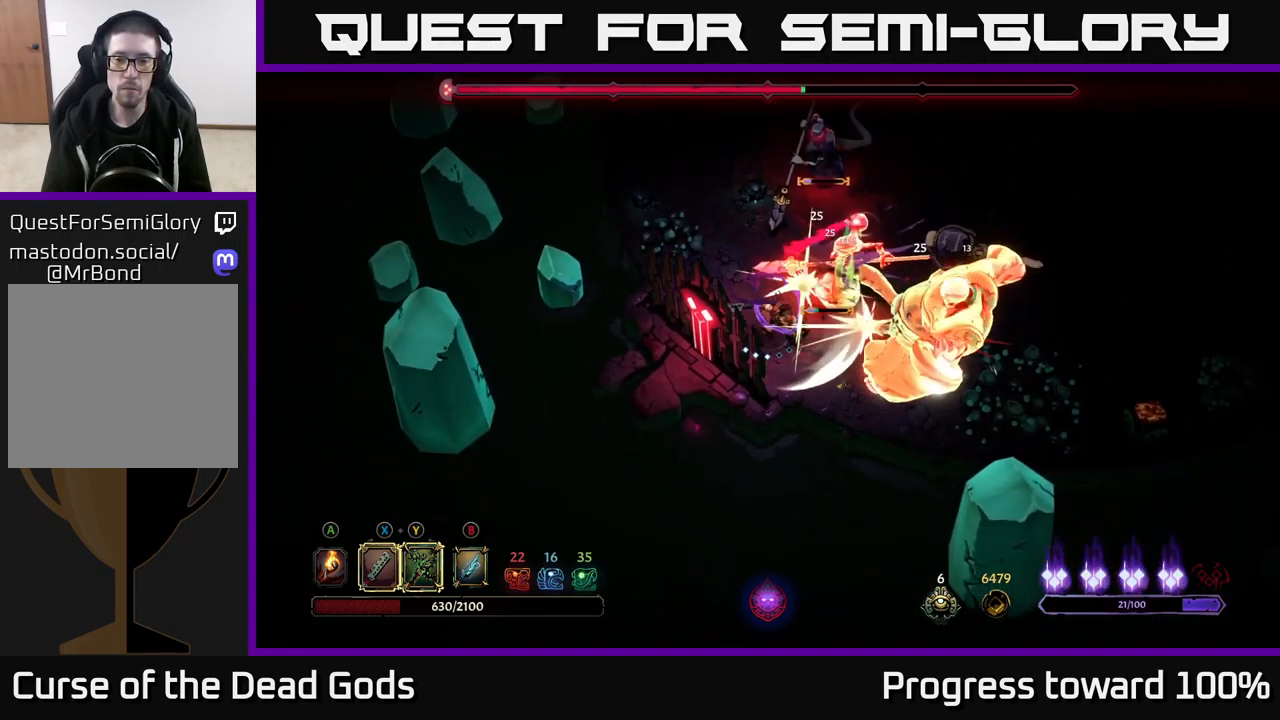
{"buttons": [], "left_stick": "up-right", "right_stick": "center", "events": [[83, "X", "up"], [183, "left_stick", "up-right"], [366, "Y", "down"], [450, "Y", "up"]]}
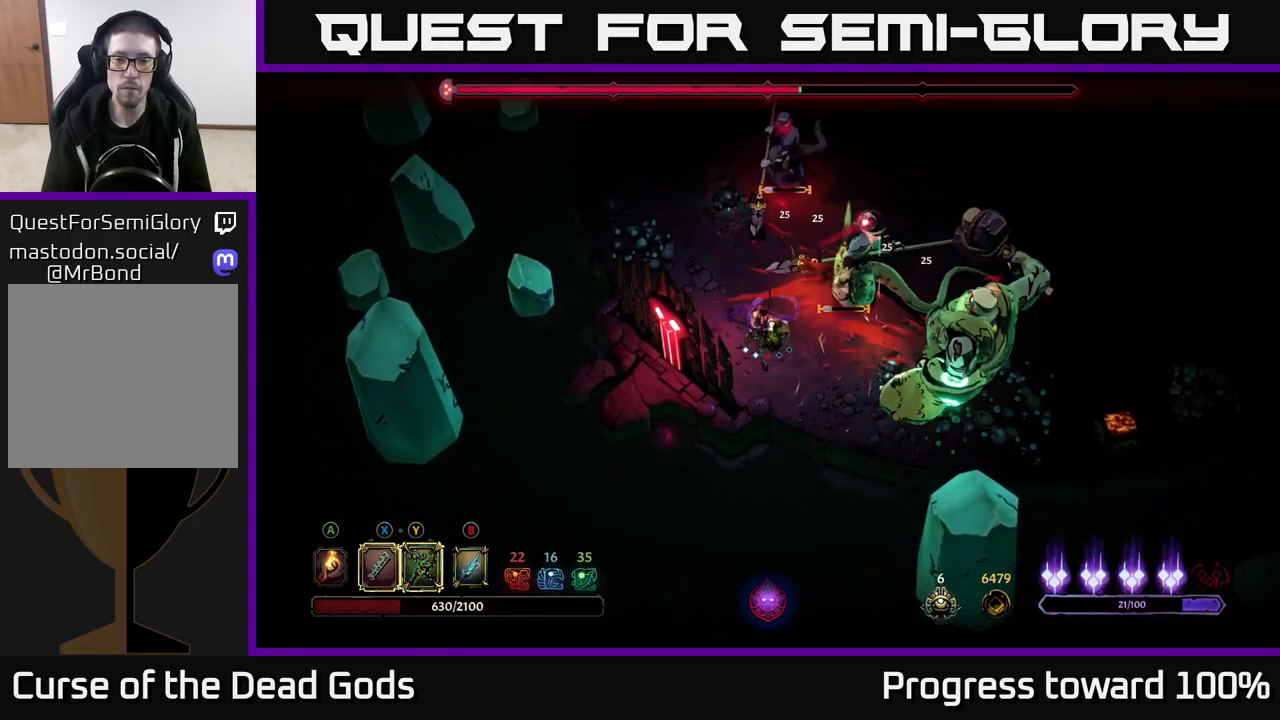
{"buttons": [], "left_stick": "up-right", "right_stick": "center", "events": []}
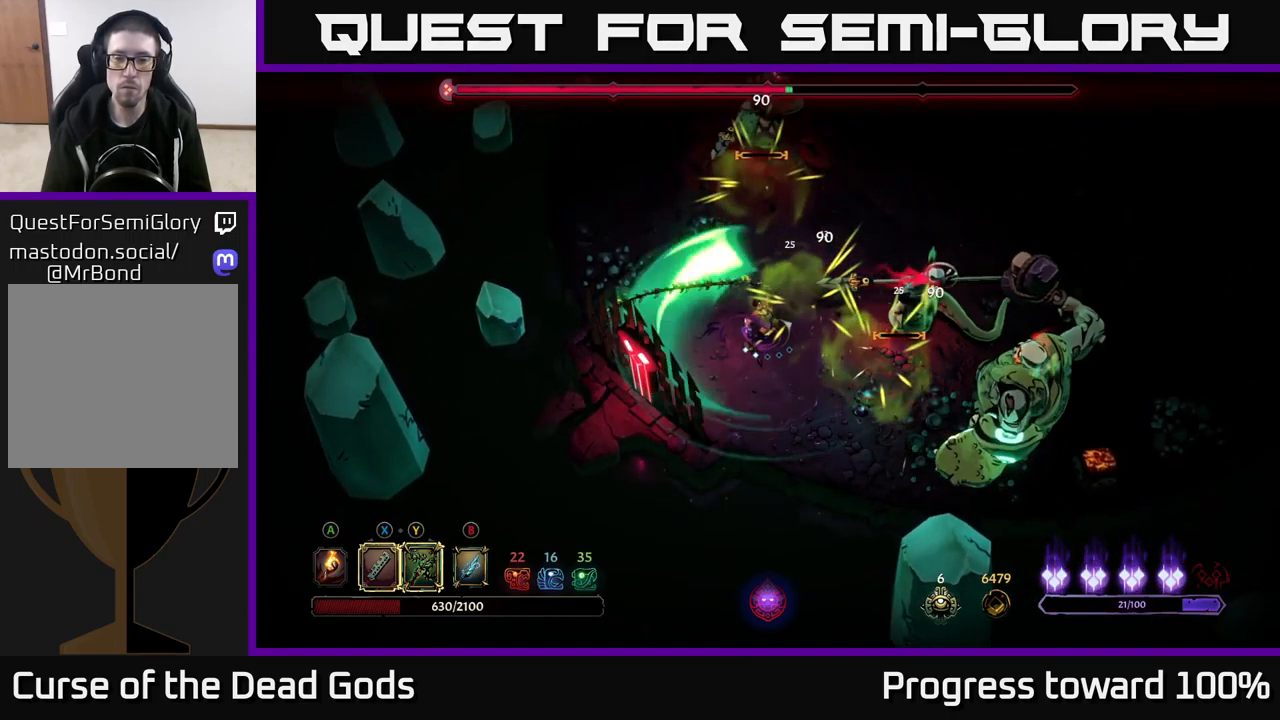
{"buttons": [], "left_stick": "right", "right_stick": "center", "events": [[100, "left_stick", "center"], [200, "left_stick", "right"], [266, "X", "down"], [383, "X", "up"]]}
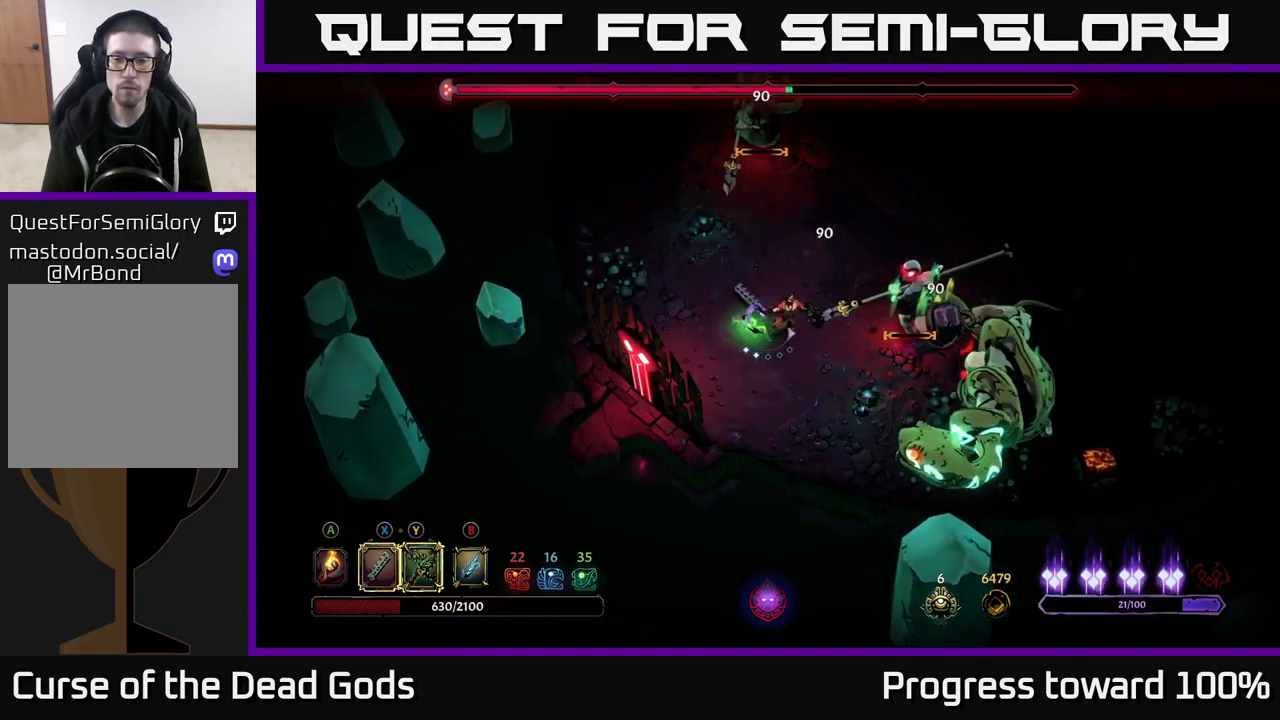
{"buttons": [], "left_stick": "up-right", "right_stick": "center", "events": [[483, "left_stick", "up-right"]]}
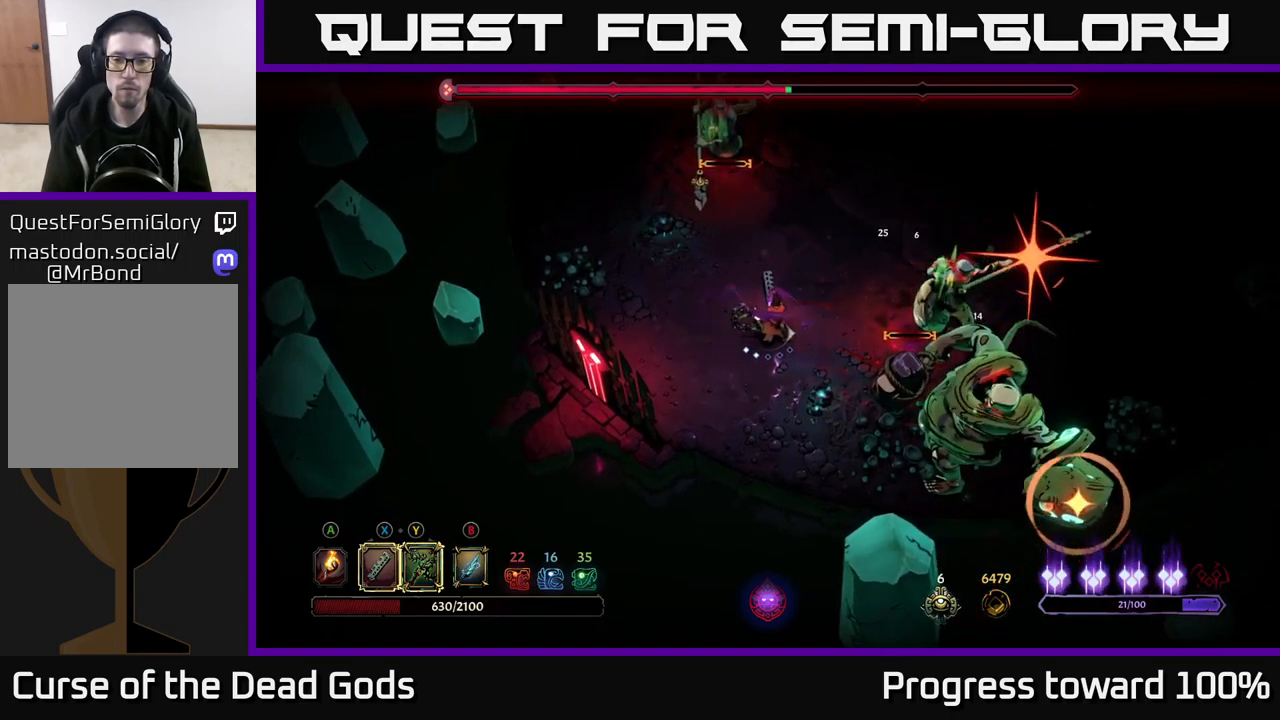
{"buttons": [], "left_stick": "up-right", "right_stick": "center", "events": [[116, "R2", "down"], [500, "R2", "up"]]}
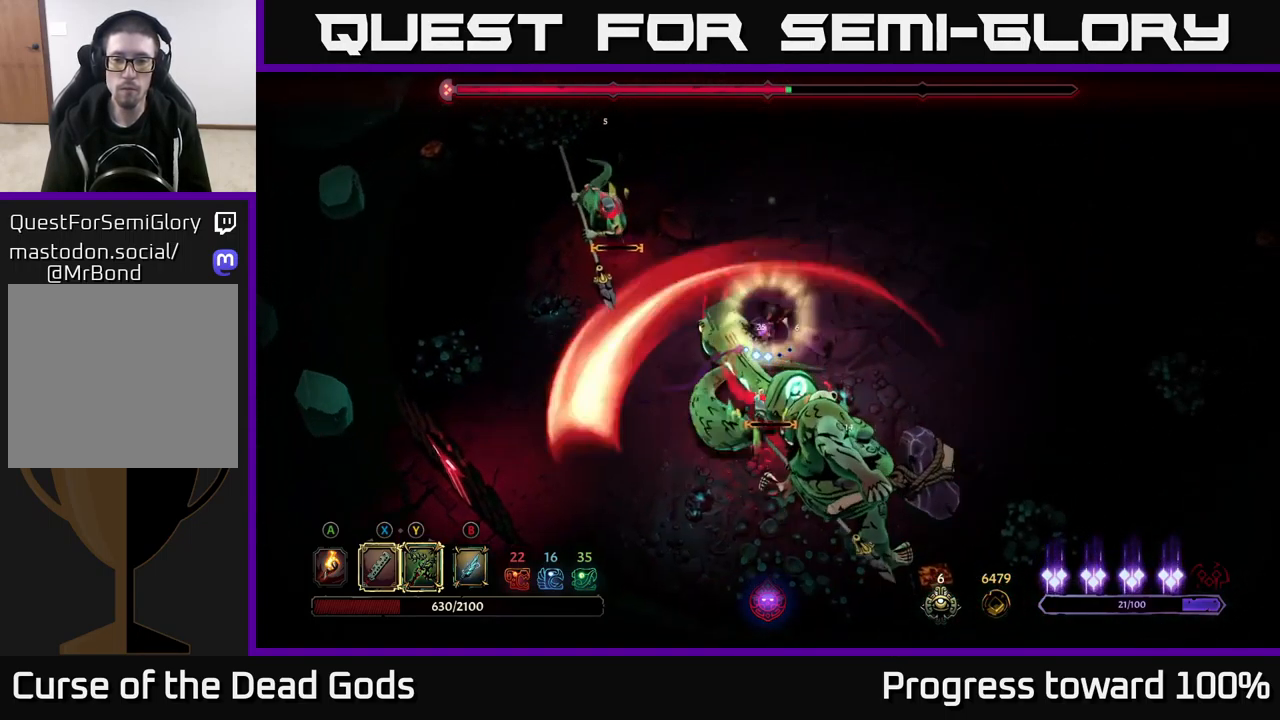
{"buttons": [], "left_stick": "up-right", "right_stick": "center", "events": []}
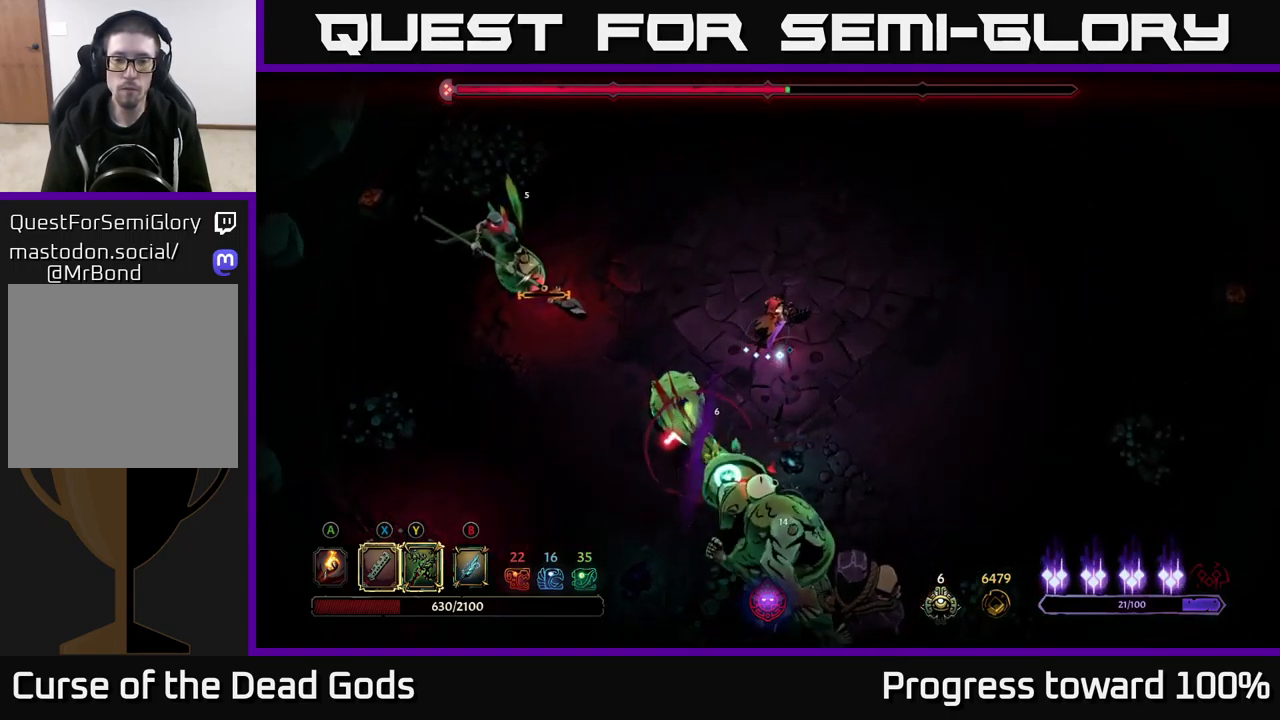
{"buttons": ["R2"], "left_stick": "down-left", "right_stick": "center", "events": [[283, "R2", "down"], [283, "left_stick", "down-left"]]}